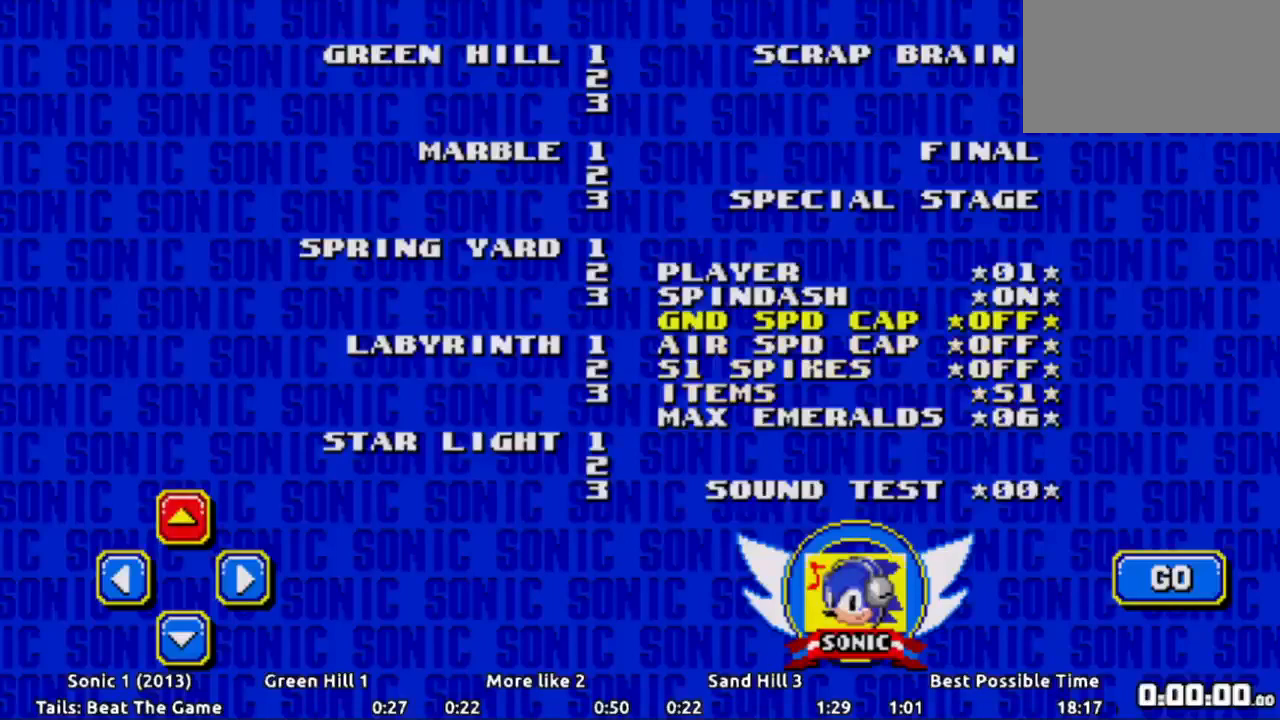
Gameplay with a controller (Xbox layout); each line is a JSON object with the inputs held at the frame after it. "events" lists button and stick changes between this image and that frame as [ms after this image, input, new state], when the widget could be followed in between. Not read: L3 R3 SELECT START.
{"buttons": [], "events": [[16, "DPAD_UP", "up"], [83, "DPAD_UP", "down"], [183, "DPAD_UP", "up"], [266, "DPAD_UP", "down"], [350, "DPAD_UP", "up"]]}
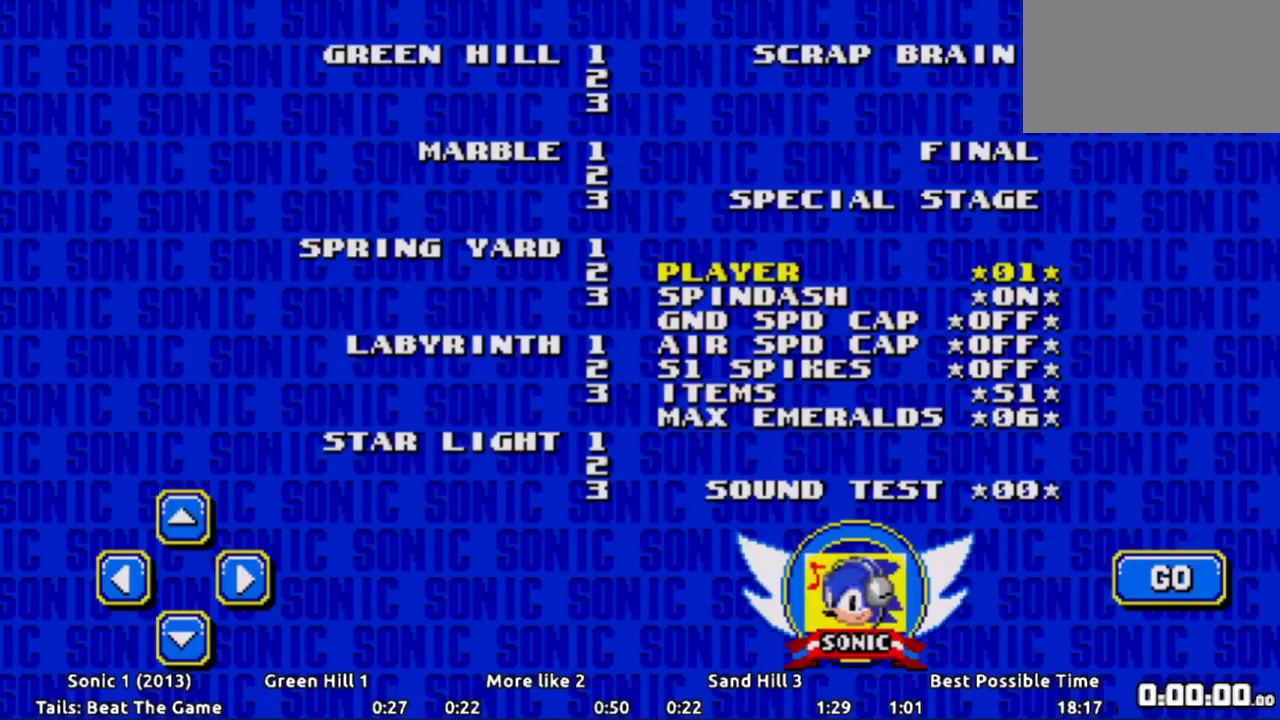
{"buttons": ["DPAD_DOWN"], "events": [[17, "DPAD_RIGHT", "down"], [83, "DPAD_RIGHT", "up"], [300, "DPAD_DOWN", "down"], [367, "DPAD_DOWN", "up"], [467, "DPAD_DOWN", "down"]]}
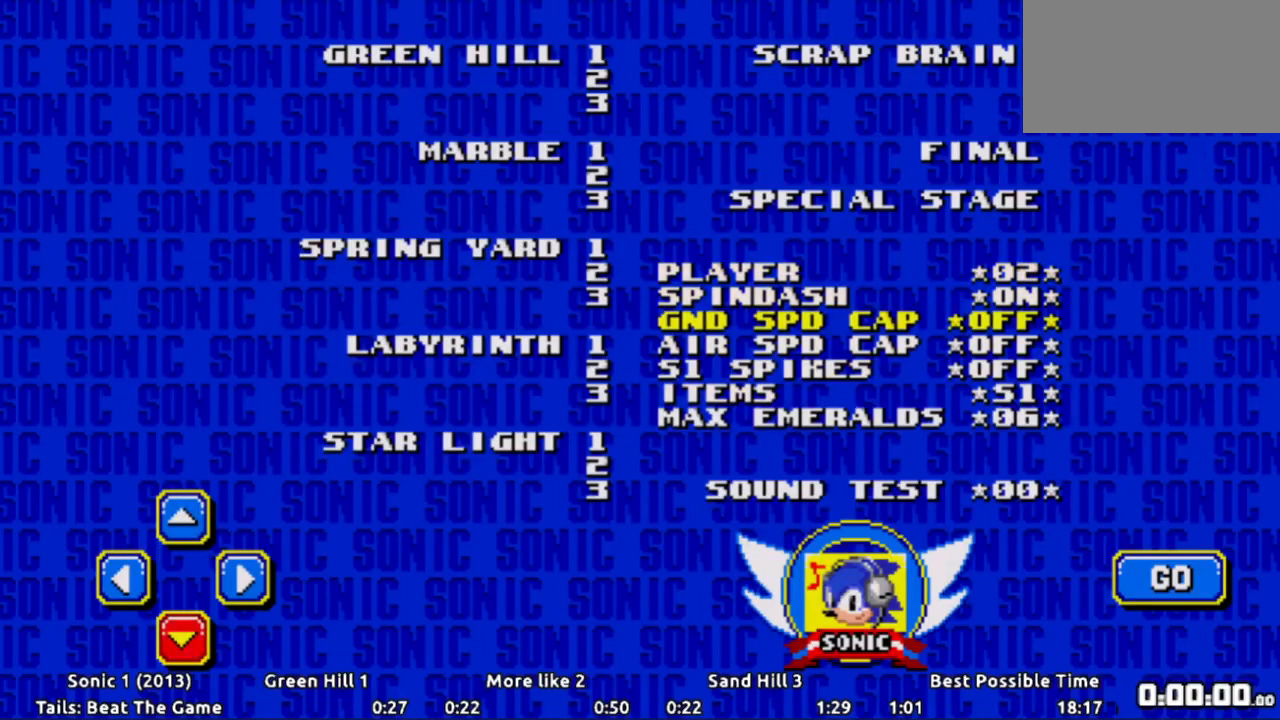
{"buttons": [], "events": [[50, "DPAD_DOWN", "up"], [150, "DPAD_DOWN", "down"], [233, "DPAD_DOWN", "up"], [367, "DPAD_DOWN", "down"], [467, "DPAD_DOWN", "up"]]}
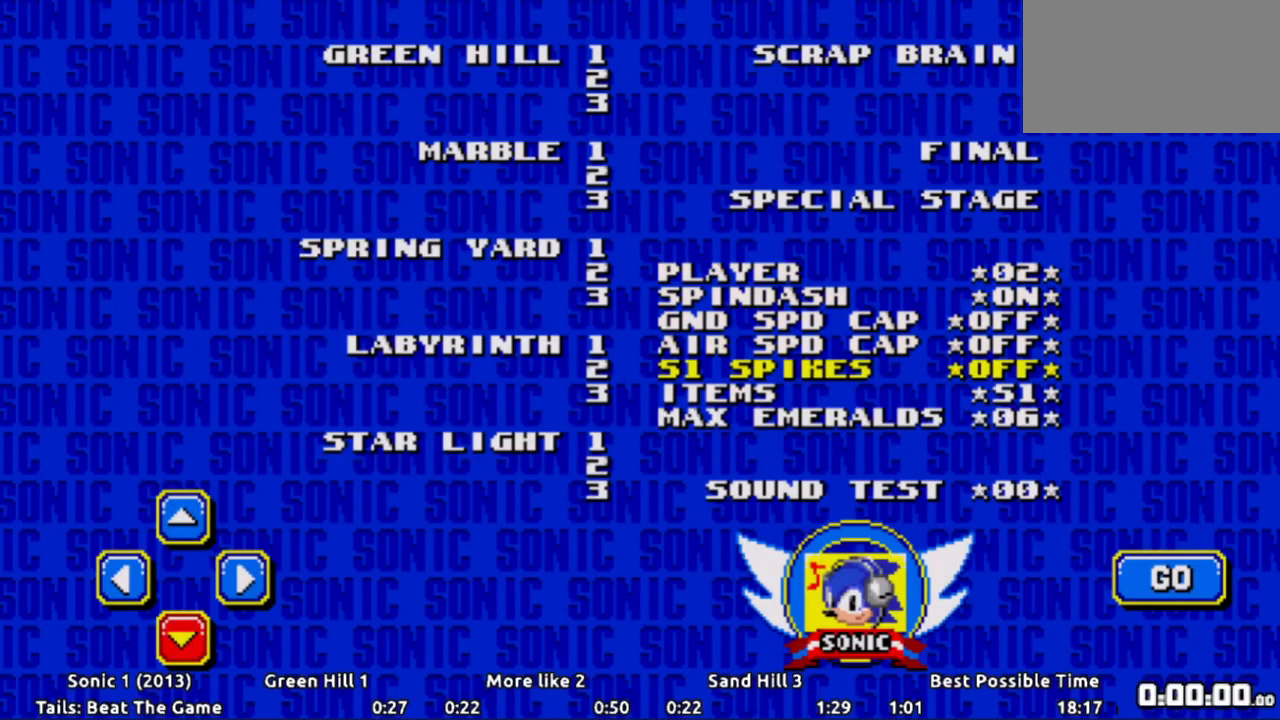
{"buttons": [], "events": [[67, "DPAD_DOWN", "down"], [150, "DPAD_DOWN", "up"], [284, "DPAD_DOWN", "down"], [334, "DPAD_DOWN", "up"]]}
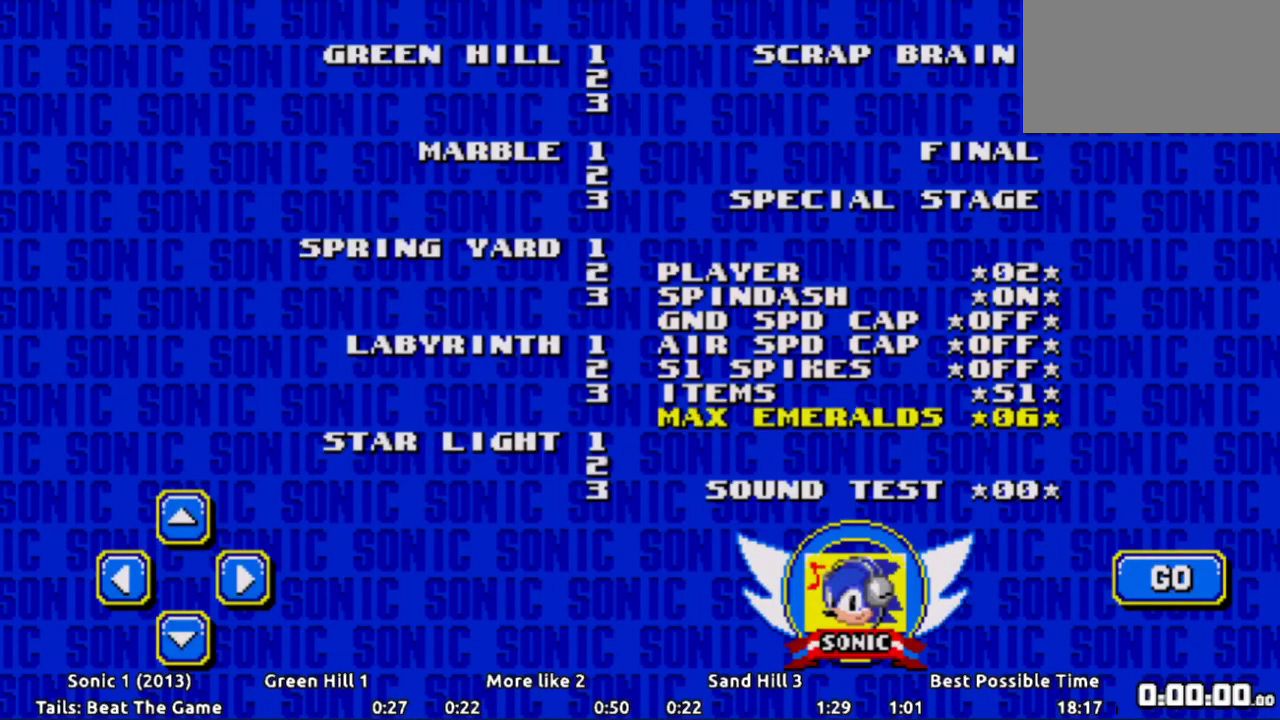
{"buttons": ["DPAD_LEFT"], "events": [[217, "DPAD_UP", "down"], [301, "DPAD_UP", "up"], [484, "DPAD_LEFT", "down"]]}
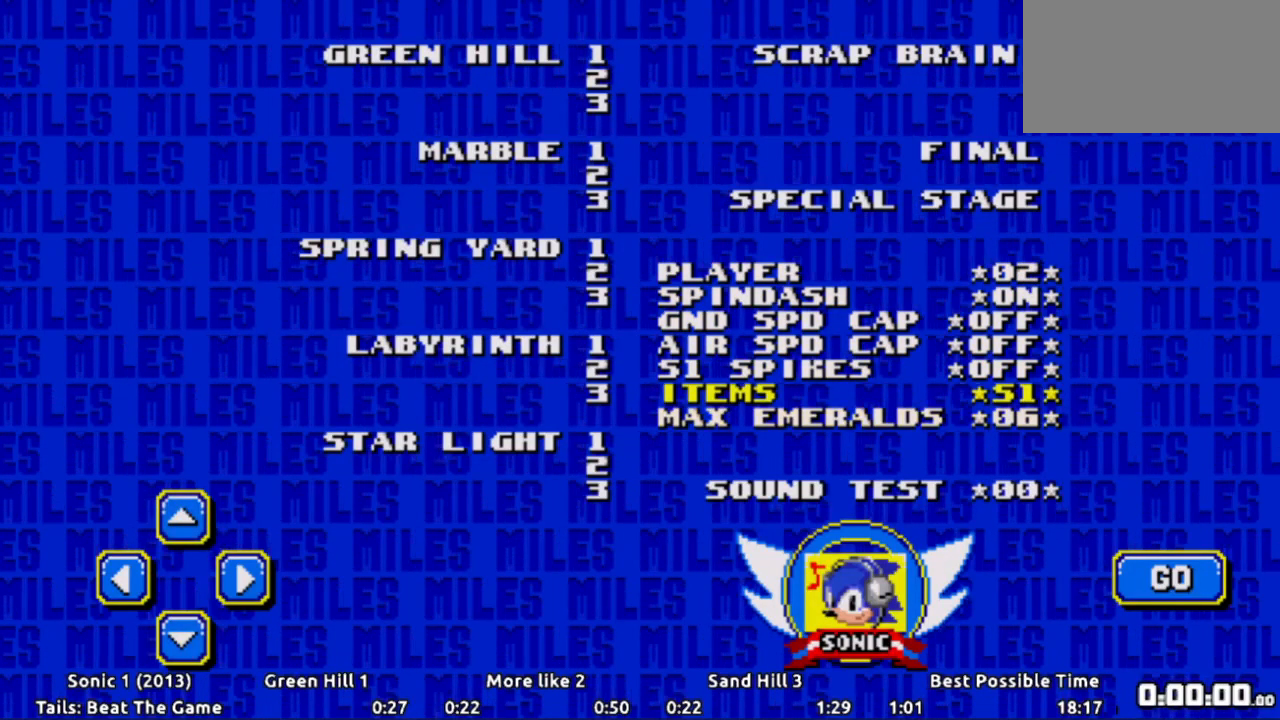
{"buttons": ["DPAD_DOWN"], "events": [[33, "DPAD_LEFT", "up"], [501, "DPAD_DOWN", "down"]]}
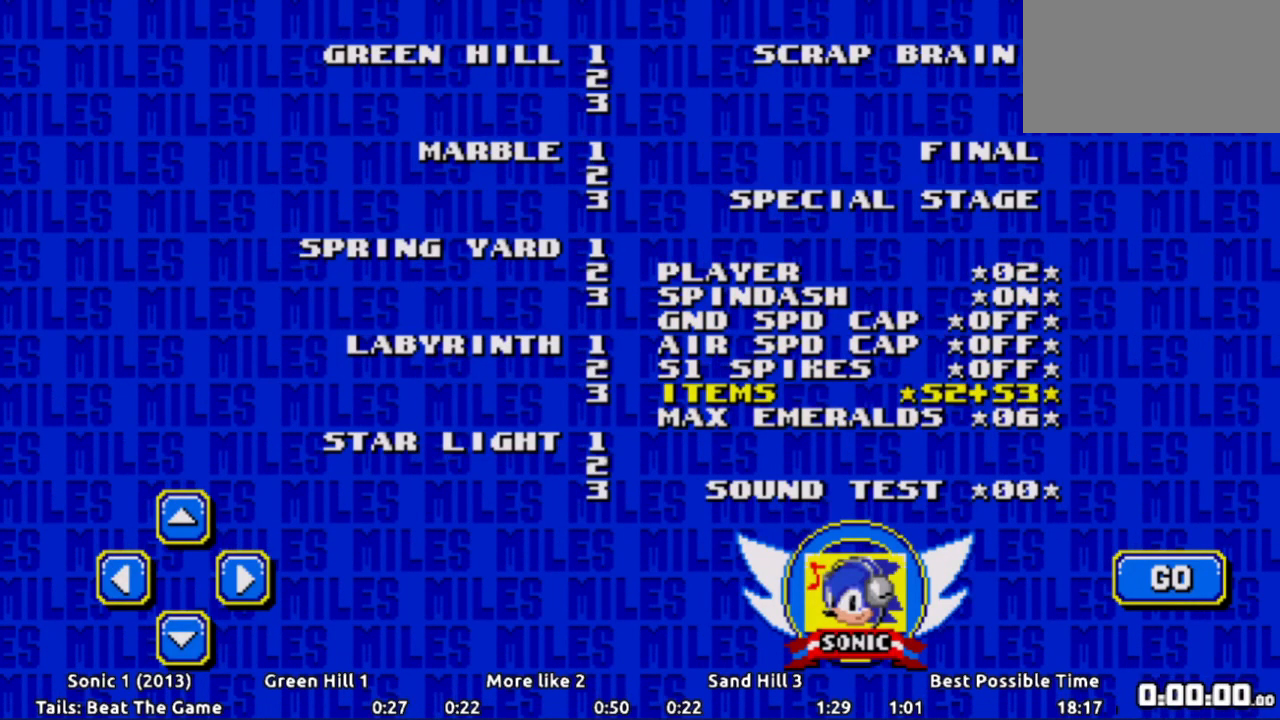
{"buttons": [], "events": [[33, "DPAD_DOWN", "up"], [133, "DPAD_DOWN", "down"], [216, "DPAD_DOWN", "up"], [333, "DPAD_DOWN", "down"], [400, "DPAD_DOWN", "up"]]}
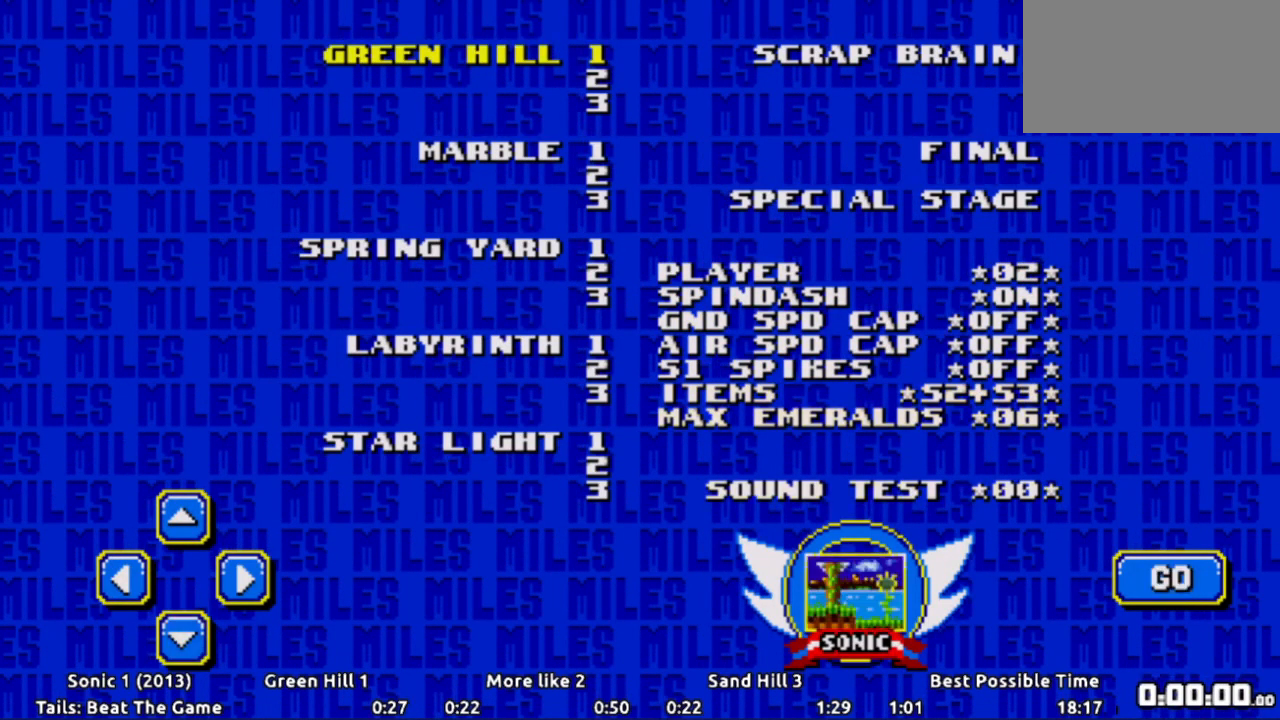
{"buttons": [], "events": []}
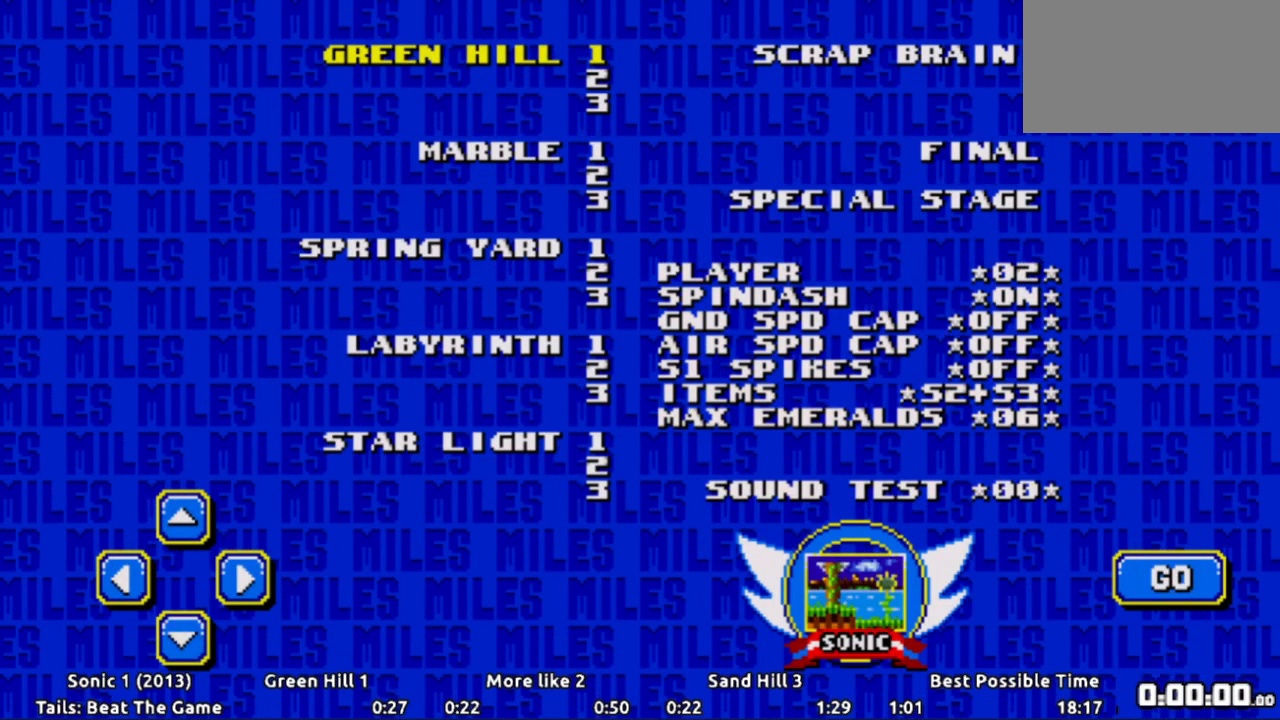
{"buttons": [], "events": []}
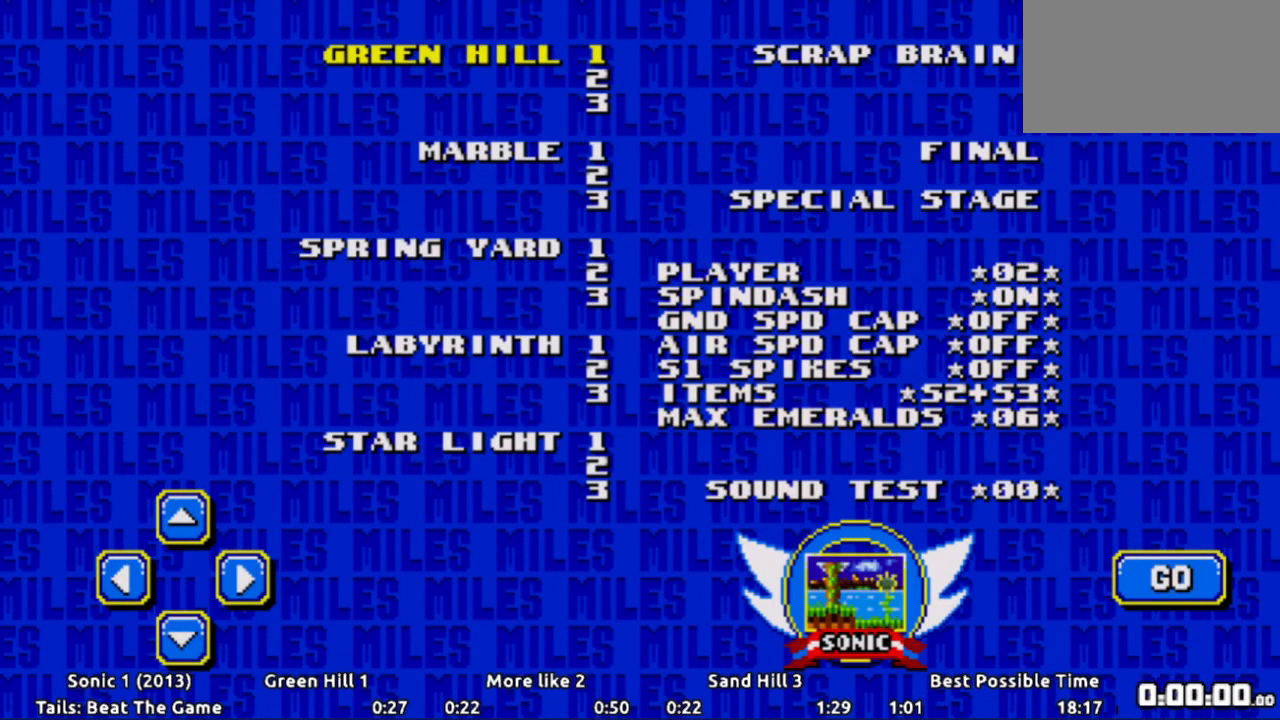
{"buttons": [], "events": []}
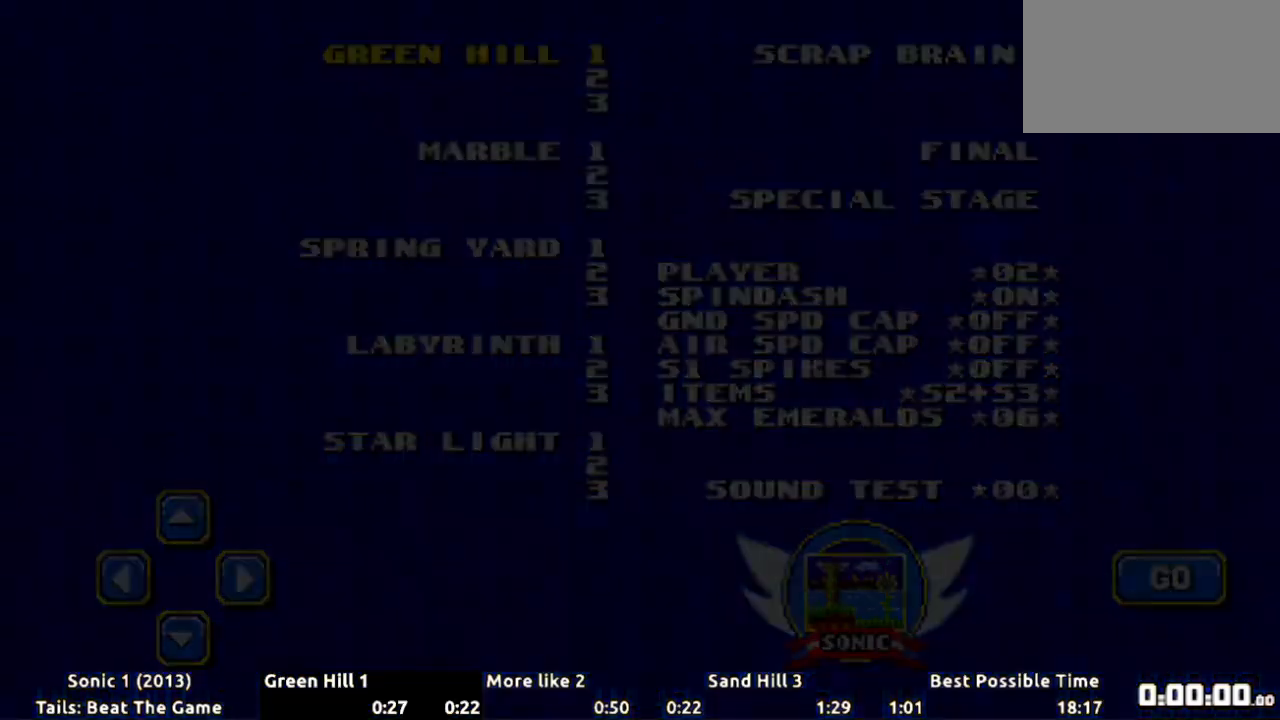
{"buttons": [], "events": []}
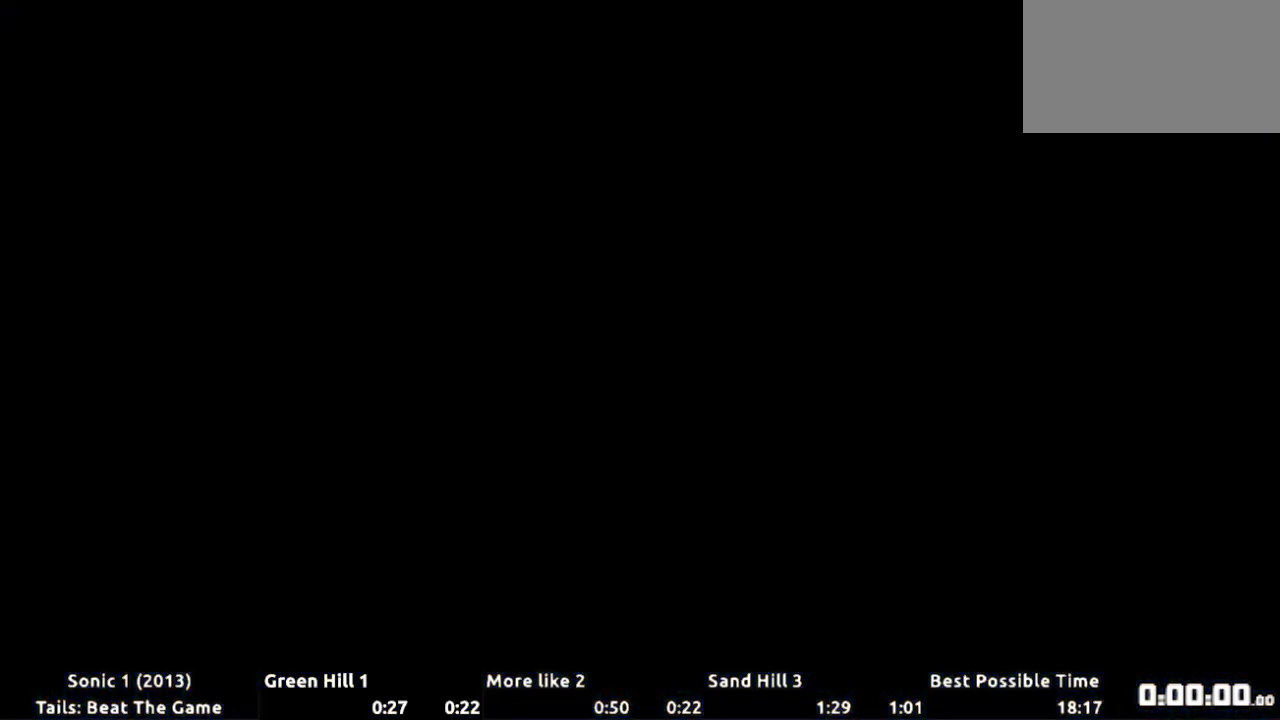
{"buttons": [], "events": []}
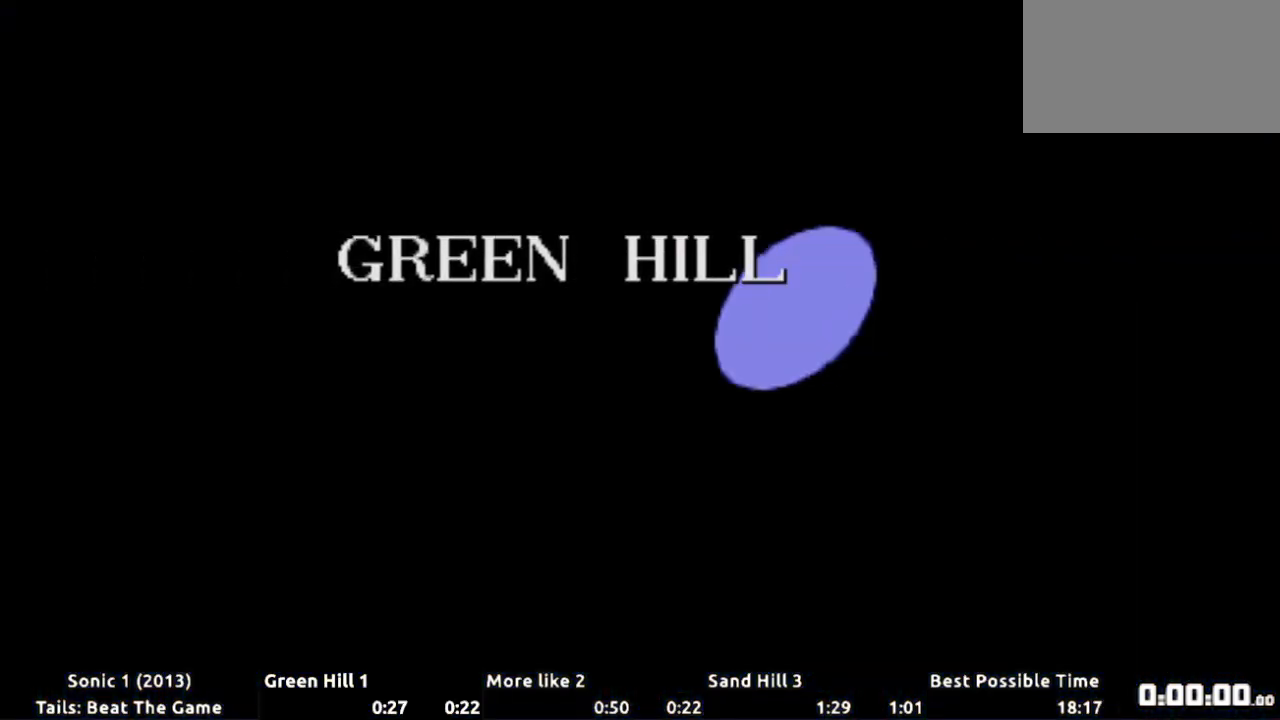
{"buttons": [], "events": []}
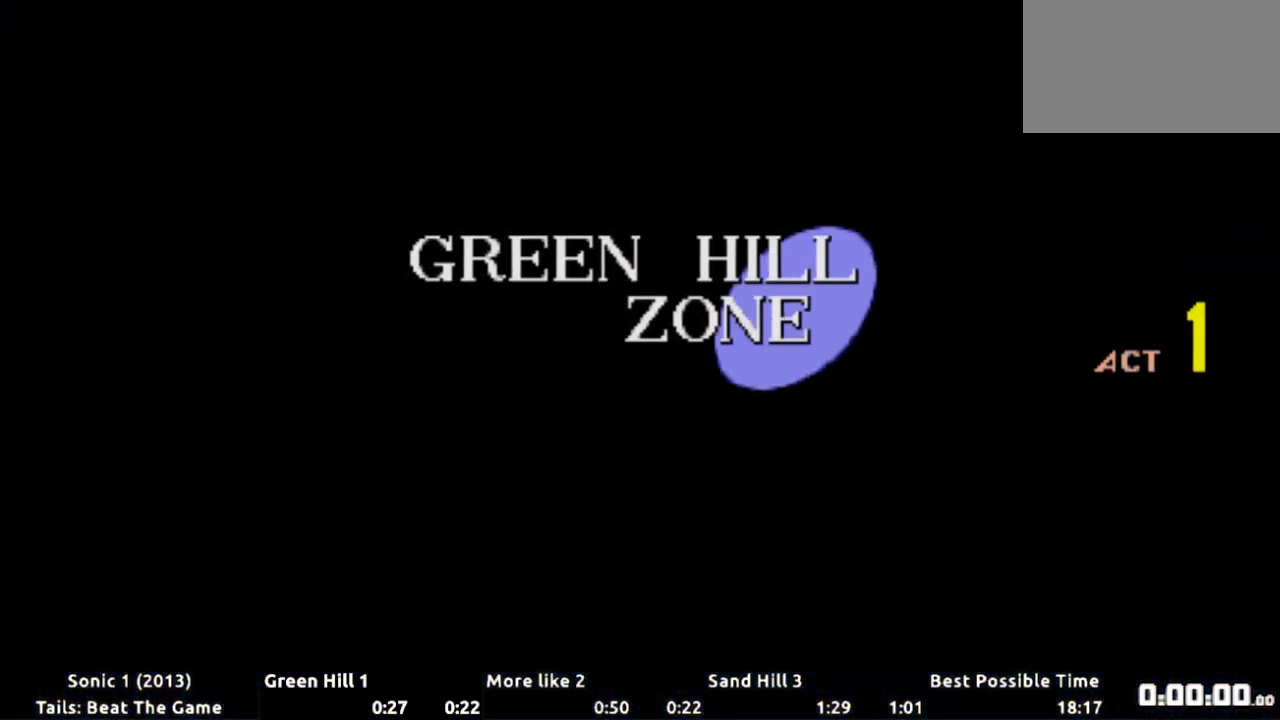
{"buttons": [], "events": []}
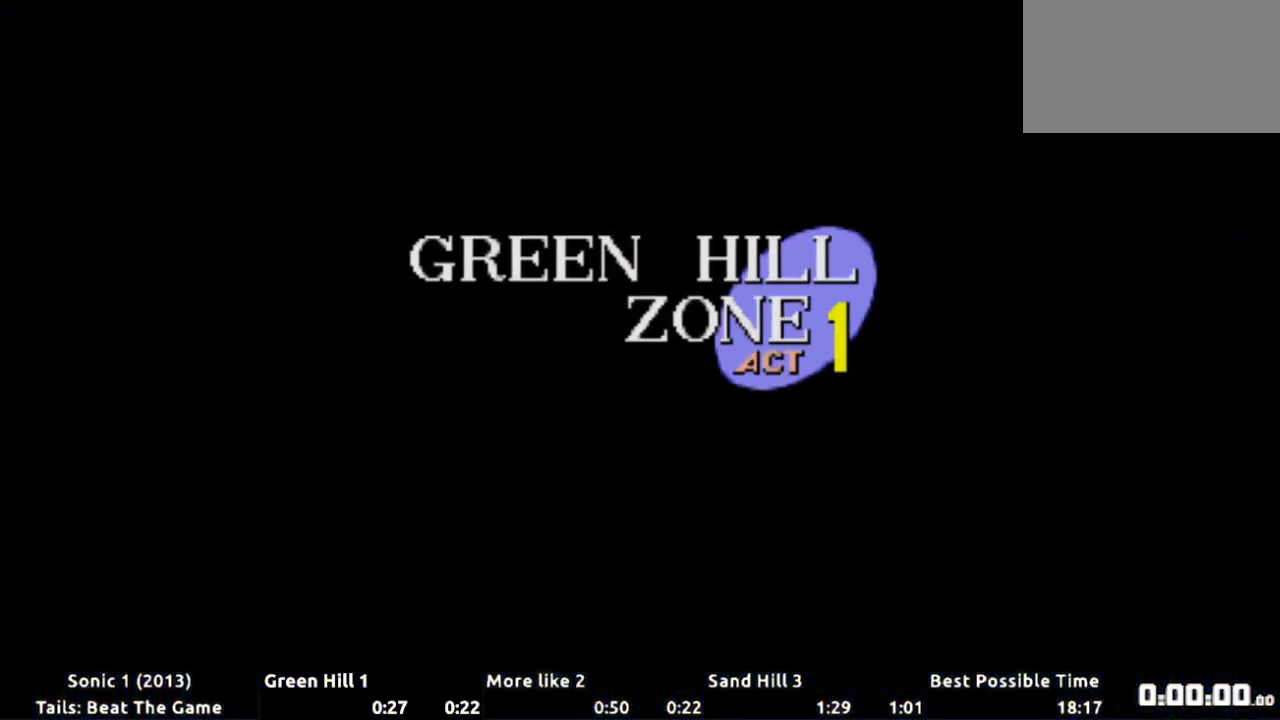
{"buttons": [], "events": []}
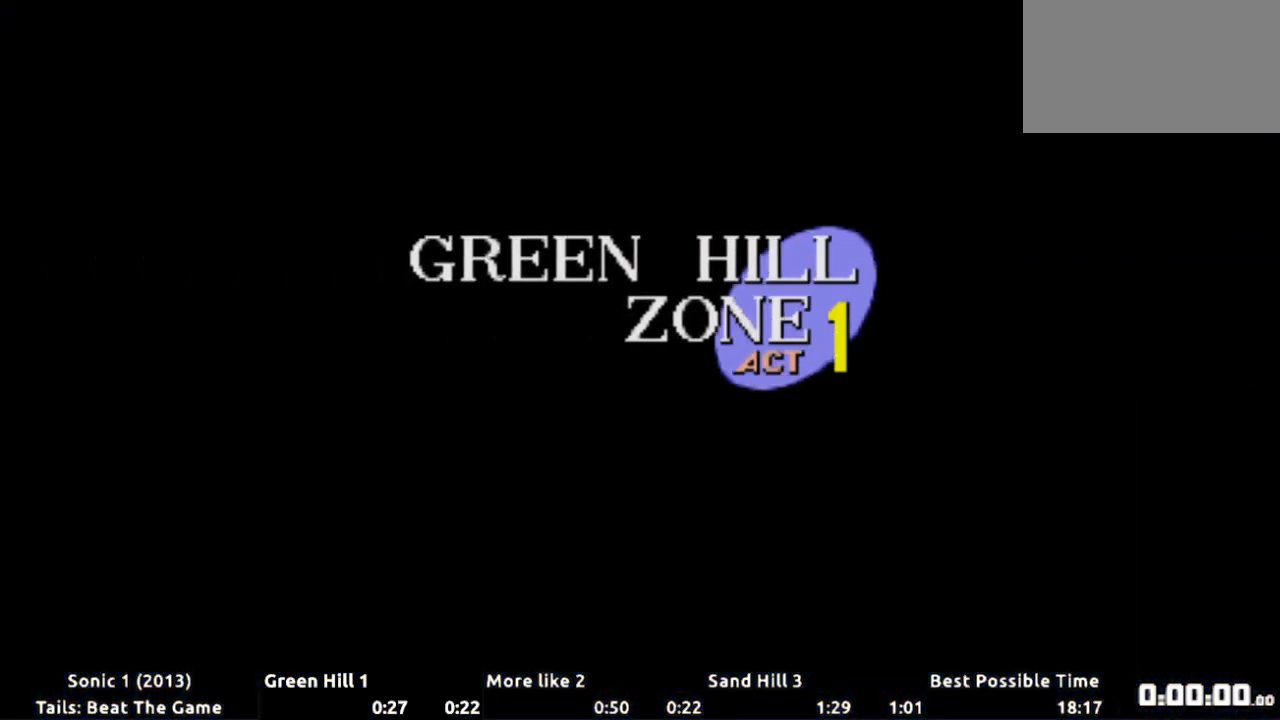
{"buttons": ["DPAD_DOWN"], "events": [[250, "DPAD_DOWN", "down"]]}
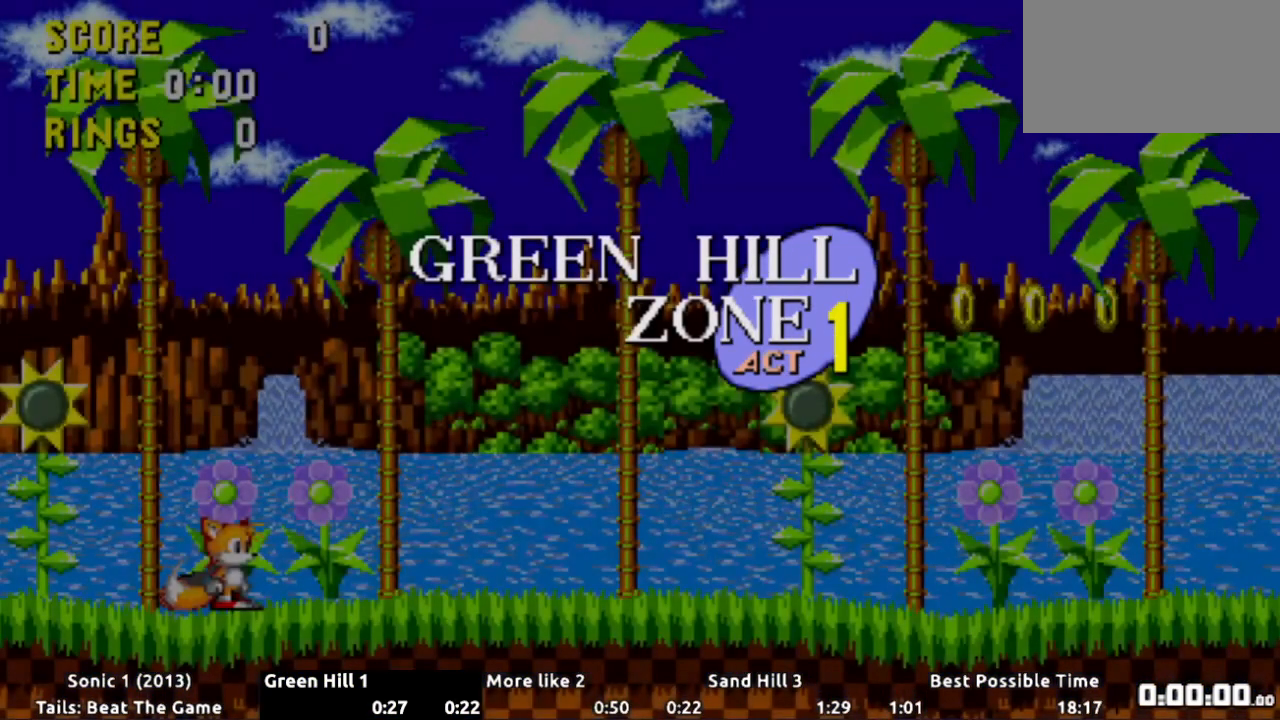
{"buttons": ["A", "DPAD_DOWN"], "events": [[334, "X", "down"], [351, "A", "down"], [351, "X", "up"], [451, "X", "down"], [501, "X", "up"]]}
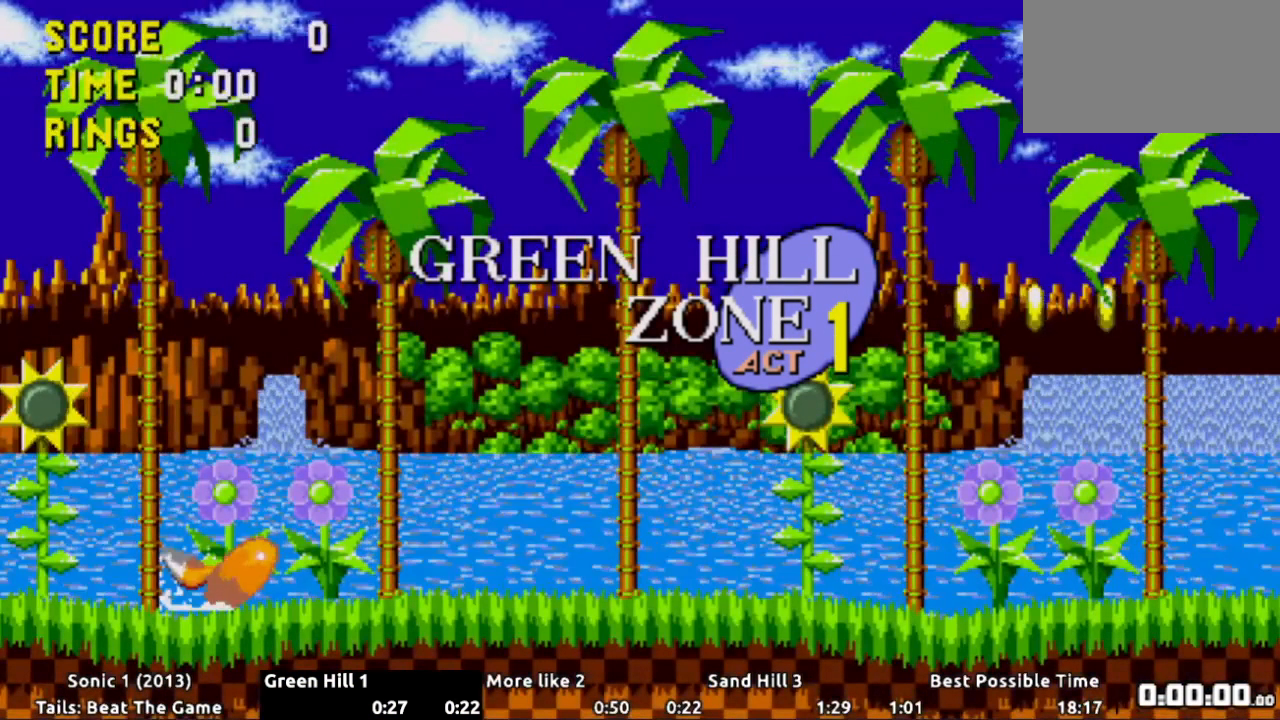
{"buttons": ["DPAD_DOWN"], "events": [[50, "X", "down"], [100, "A", "up"], [100, "X", "up"], [150, "A", "down"], [150, "X", "down"], [200, "A", "up"], [200, "X", "up"], [250, "A", "down"], [250, "X", "down"], [300, "X", "up"], [367, "X", "down"], [384, "A", "up"], [400, "X", "up"], [434, "A", "down"], [467, "X", "down"], [484, "A", "up"], [501, "X", "up"]]}
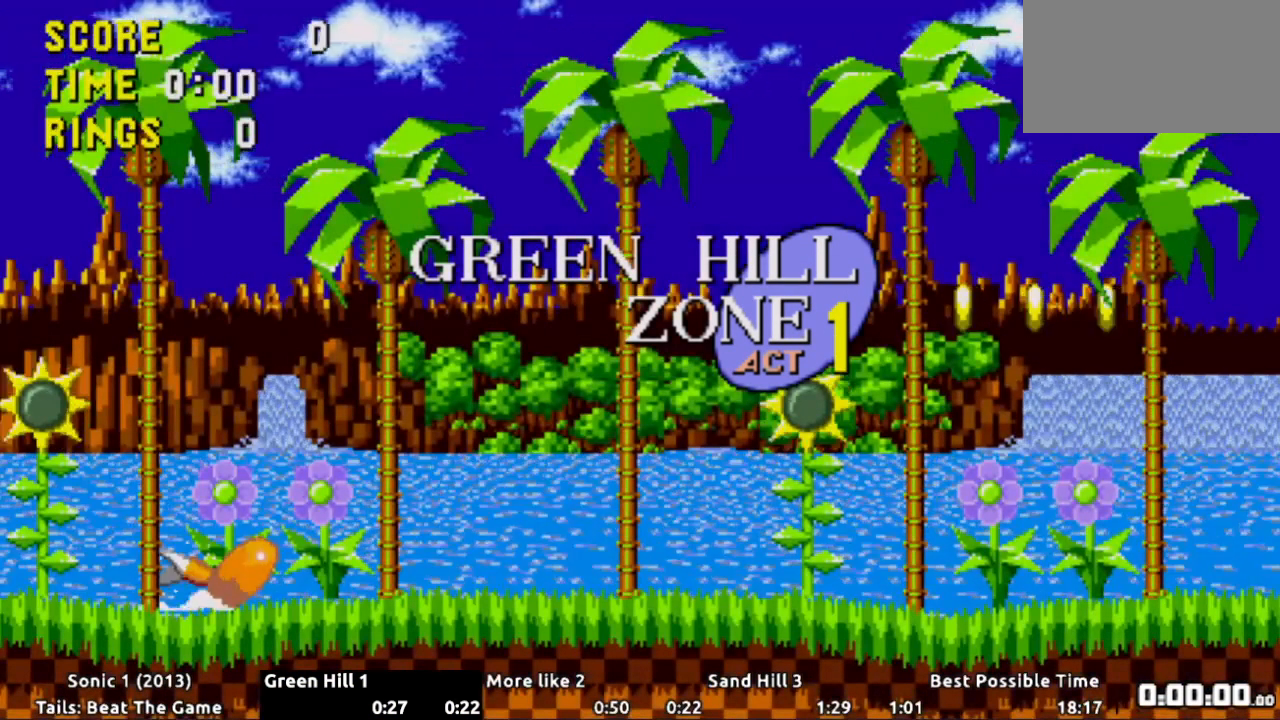
{"buttons": ["DPAD_RIGHT"], "events": [[33, "A", "down"], [66, "X", "down"], [83, "A", "up"], [116, "X", "up"], [133, "A", "down"], [166, "X", "down"], [183, "A", "up"], [216, "X", "up"], [250, "A", "down"], [266, "X", "down"], [367, "A", "up"], [367, "X", "up"], [383, "DPAD_DOWN", "up"], [483, "DPAD_RIGHT", "down"]]}
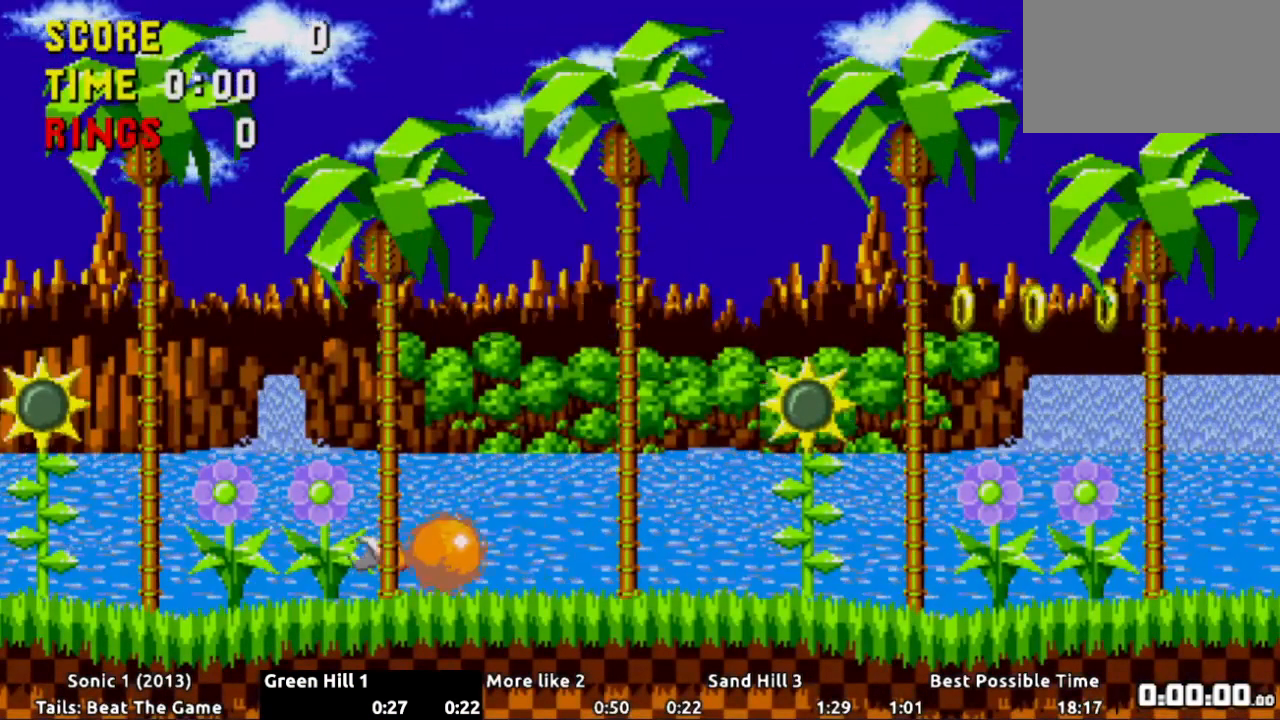
{"buttons": ["DPAD_RIGHT"], "events": []}
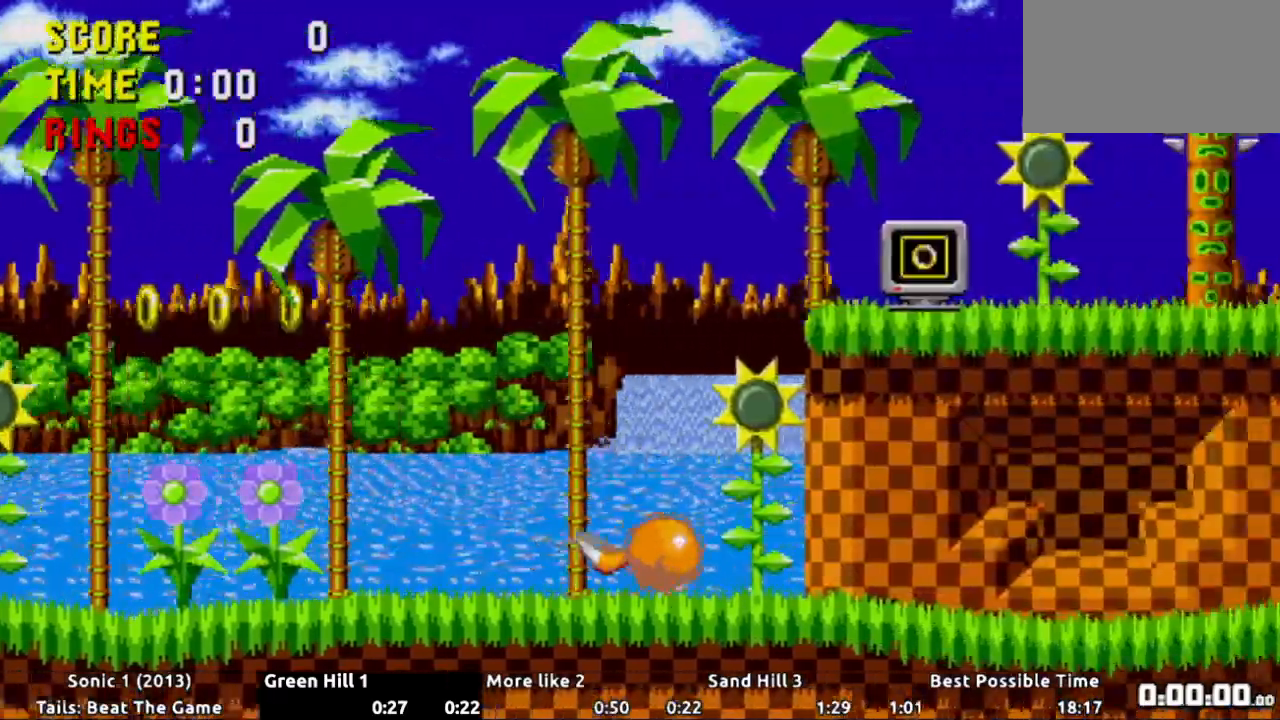
{"buttons": ["DPAD_RIGHT"], "events": []}
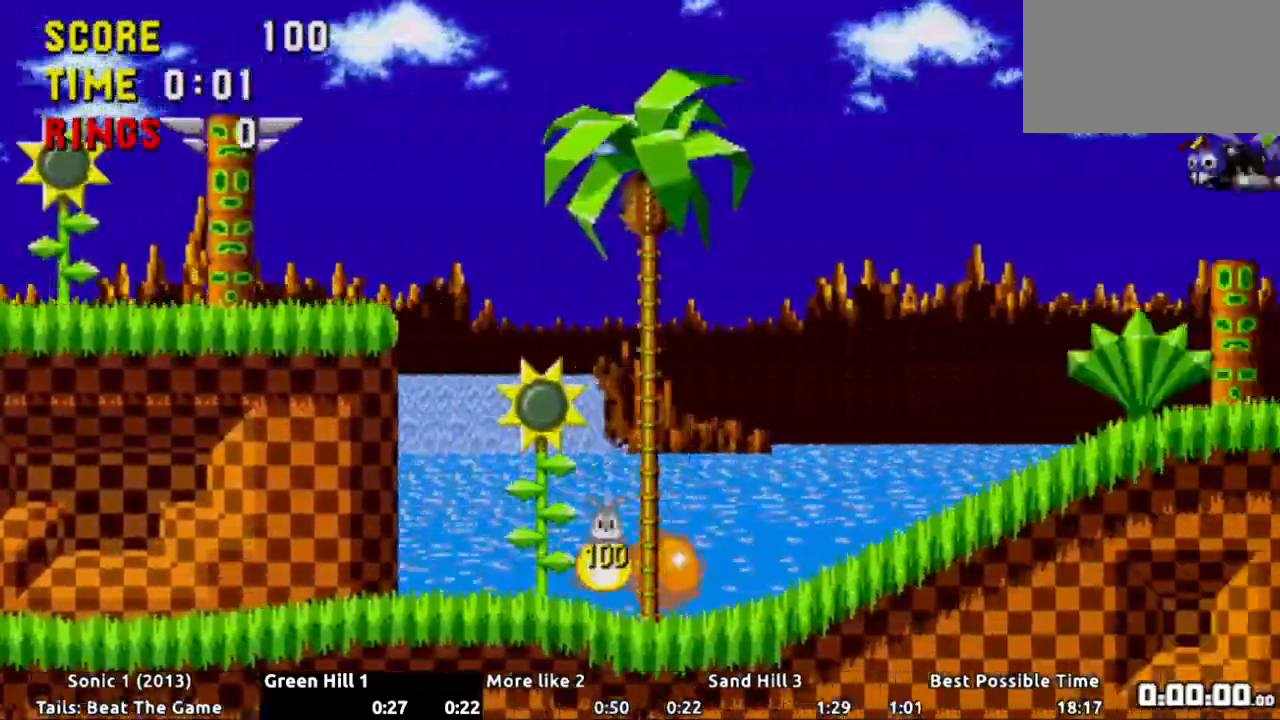
{"buttons": ["DPAD_RIGHT"], "events": []}
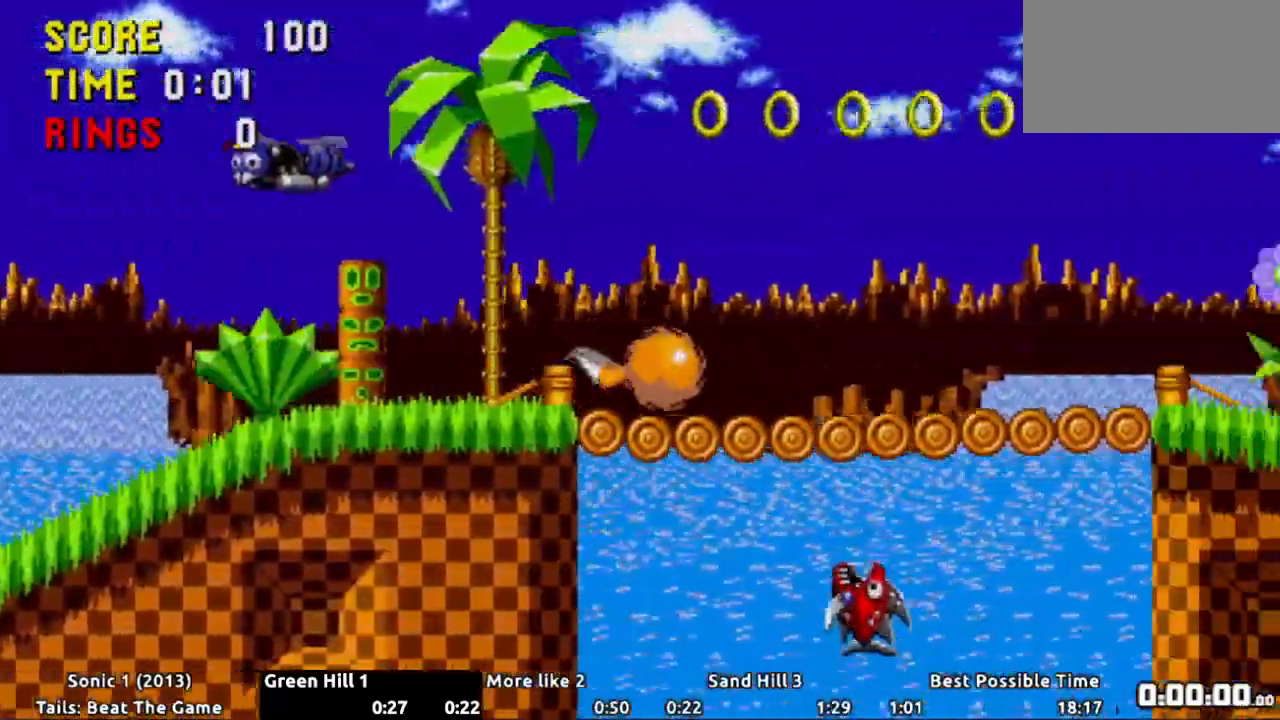
{"buttons": ["DPAD_RIGHT"], "events": [[400, "DPAD_RIGHT", "up"], [450, "DPAD_RIGHT", "down"]]}
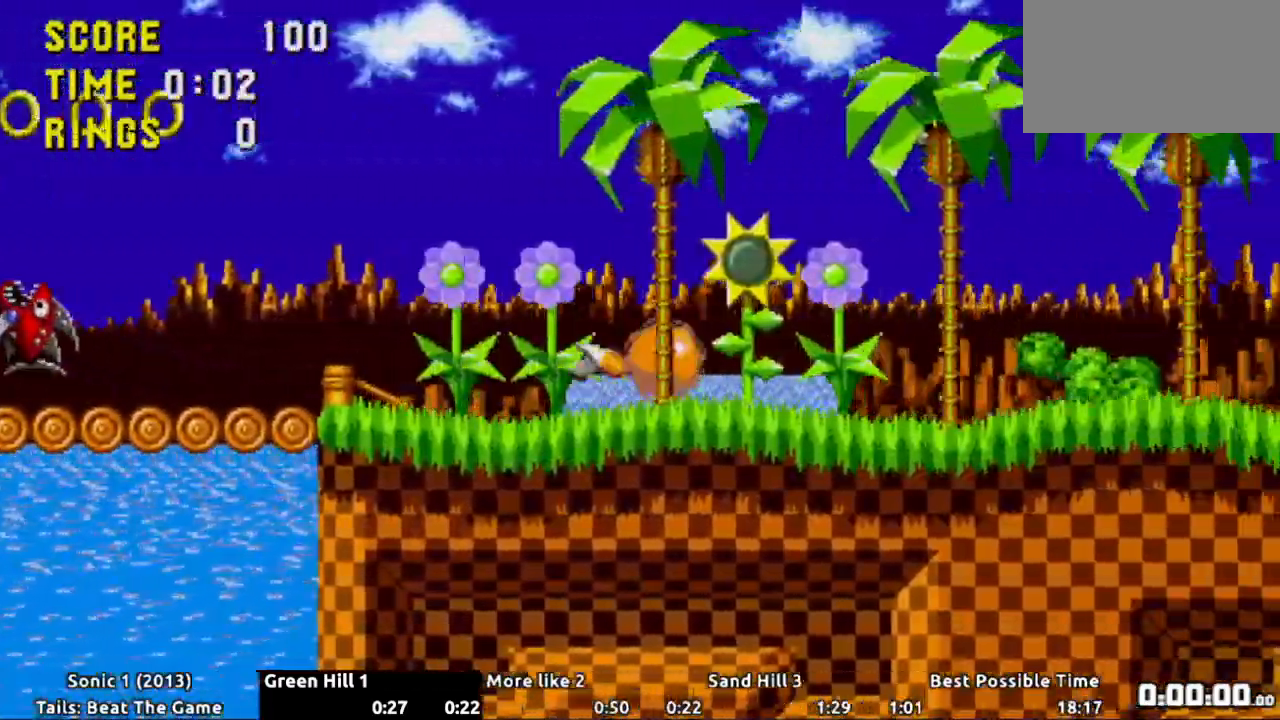
{"buttons": ["A", "DPAD_RIGHT"], "events": [[384, "A", "down"]]}
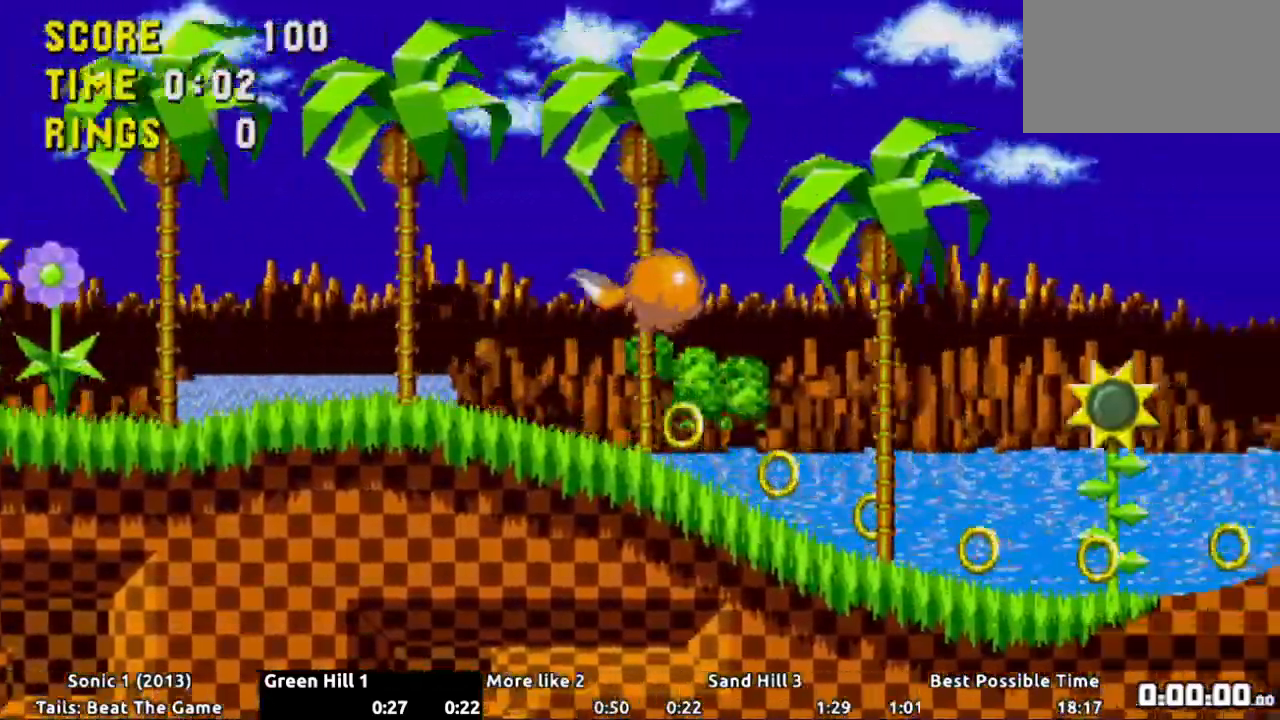
{"buttons": ["A", "DPAD_RIGHT"], "events": []}